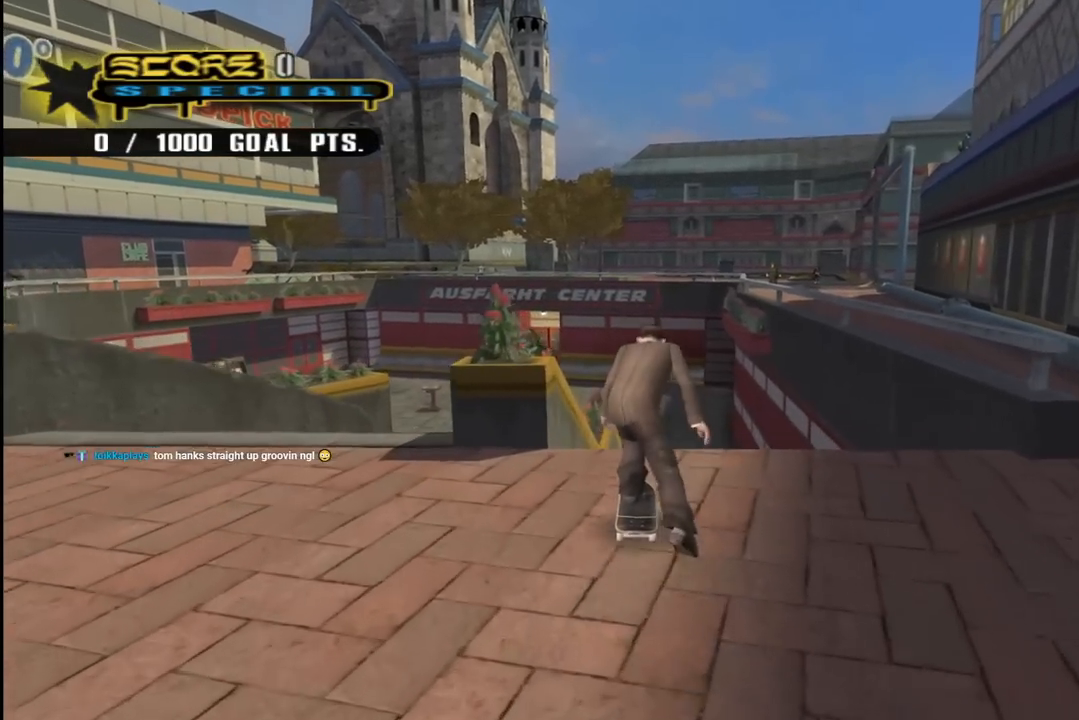
Gameplay with a controller (PlayStation layout); each line is a JSON object with the inputs held at the frame after it. "events" lists button and stick changes between this image and that frame as [ms after this image, input, new state], when the widget could be followed in between.
{"buttons": ["TRIANGLE"], "left_stick": "center", "right_stick": "center", "events": [[100, "CROSS", "up"], [183, "TRIANGLE", "down"], [250, "DPAD_LEFT", "down"], [350, "DPAD_LEFT", "up"]]}
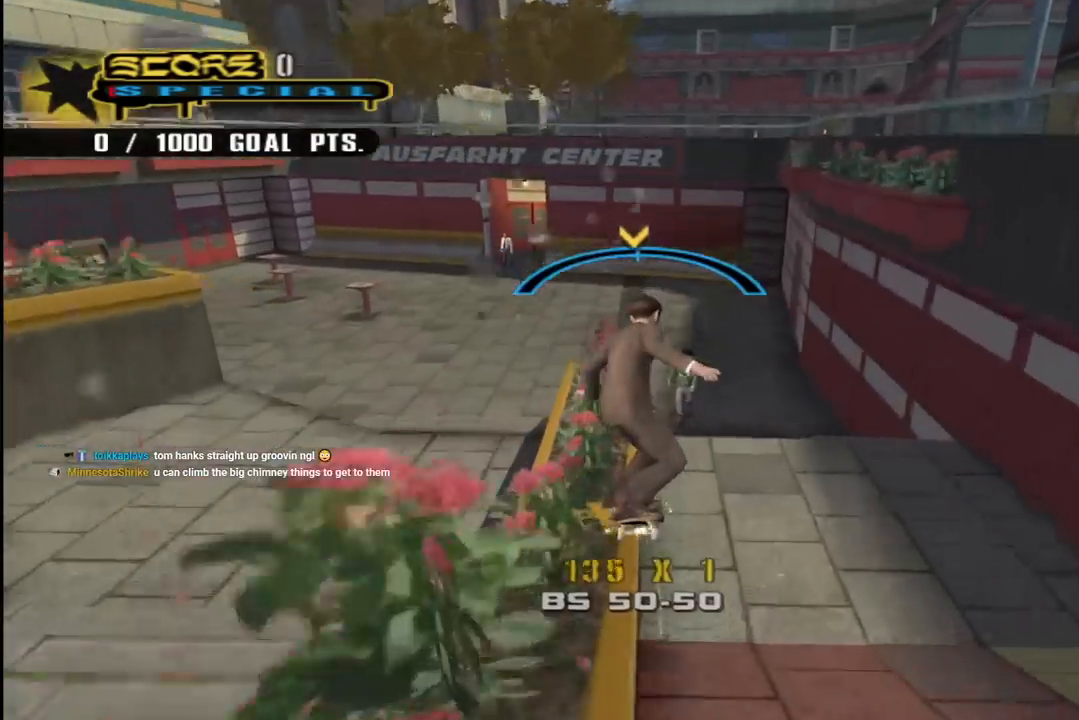
{"buttons": ["SQUARE", "L1"], "left_stick": "center", "right_stick": "center", "events": [[50, "TRIANGLE", "up"], [67, "CROSS", "down"], [83, "DPAD_DOWN", "down"], [133, "DPAD_DOWN", "up"], [200, "DPAD_LEFT", "down"], [233, "DPAD_DOWN", "down"], [250, "CROSS", "up"], [250, "SQUARE", "down"], [267, "L1", "down"], [350, "SQUARE", "up"], [400, "SQUARE", "down"], [433, "DPAD_DOWN", "up"], [450, "DPAD_LEFT", "up"]]}
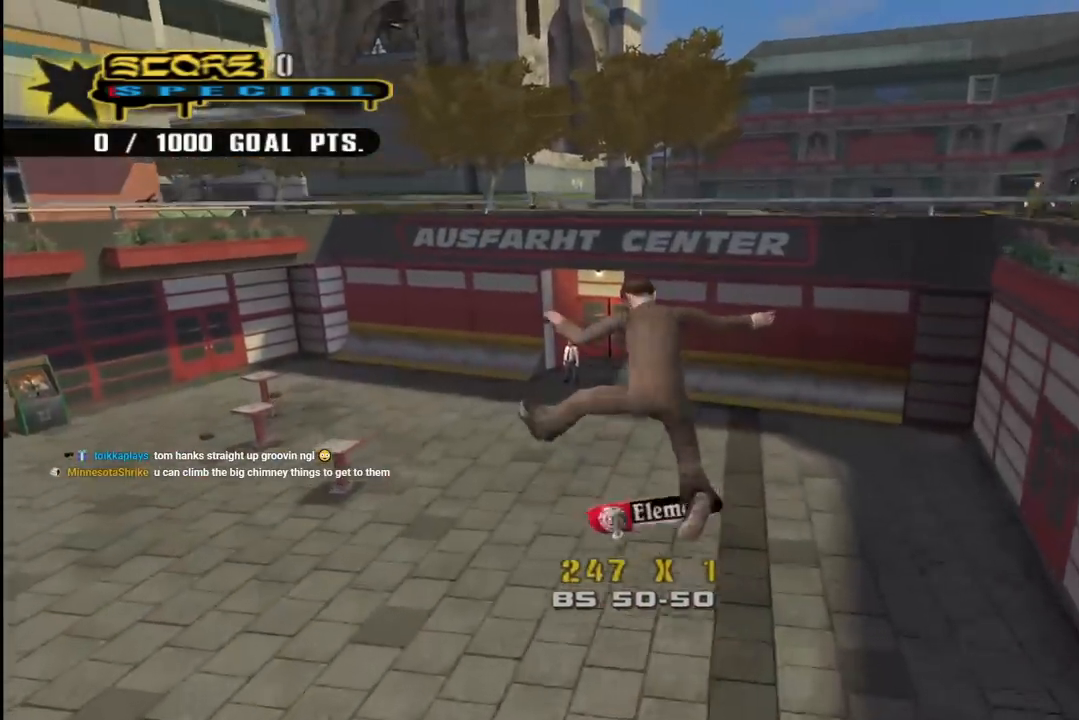
{"buttons": ["CROSS", "DPAD_DOWN"], "left_stick": "center", "right_stick": "center", "events": [[83, "DPAD_DOWN", "down"], [83, "SQUARE", "up"], [100, "CROSS", "down"], [100, "SQUARE", "down"], [117, "SQUARE", "up"], [217, "DPAD_DOWN", "up"], [283, "L1", "up"], [317, "DPAD_UP", "down"], [400, "DPAD_UP", "up"], [467, "DPAD_DOWN", "down"]]}
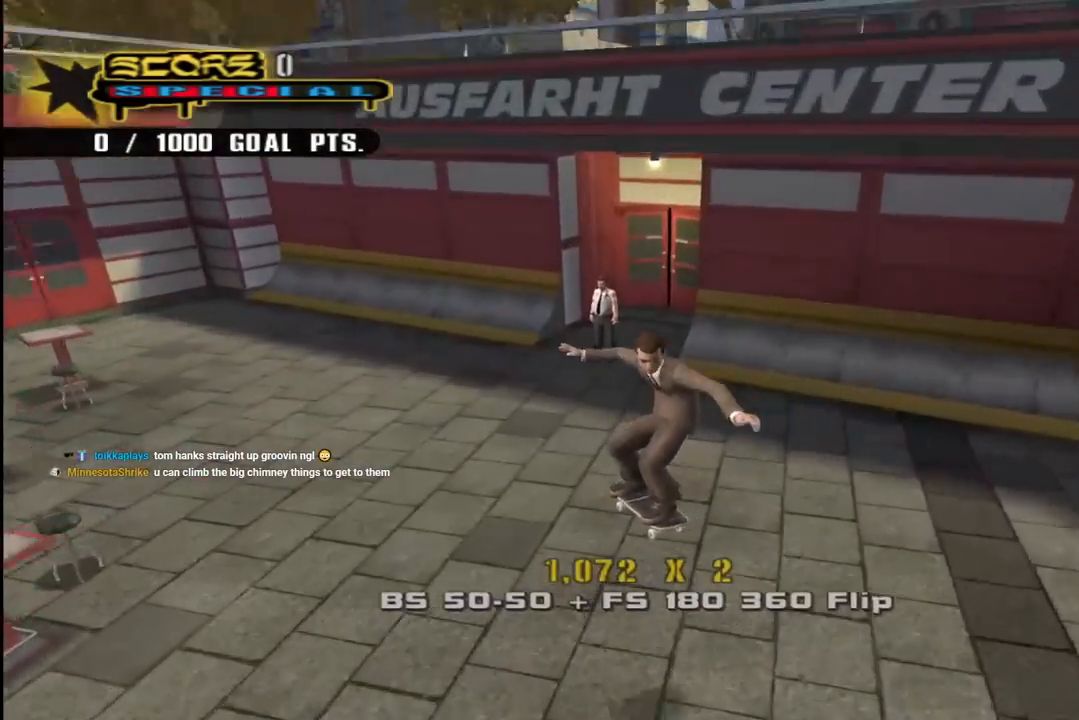
{"buttons": ["CROSS", "DPAD_RIGHT"], "left_stick": "center", "right_stick": "center", "events": [[67, "DPAD_DOWN", "up"], [117, "DPAD_UP", "down"], [150, "DPAD_RIGHT", "down"], [167, "DPAD_UP", "up"], [200, "DPAD_DOWN", "down"], [317, "DPAD_DOWN", "up"], [333, "DPAD_RIGHT", "up"], [450, "DPAD_RIGHT", "down"]]}
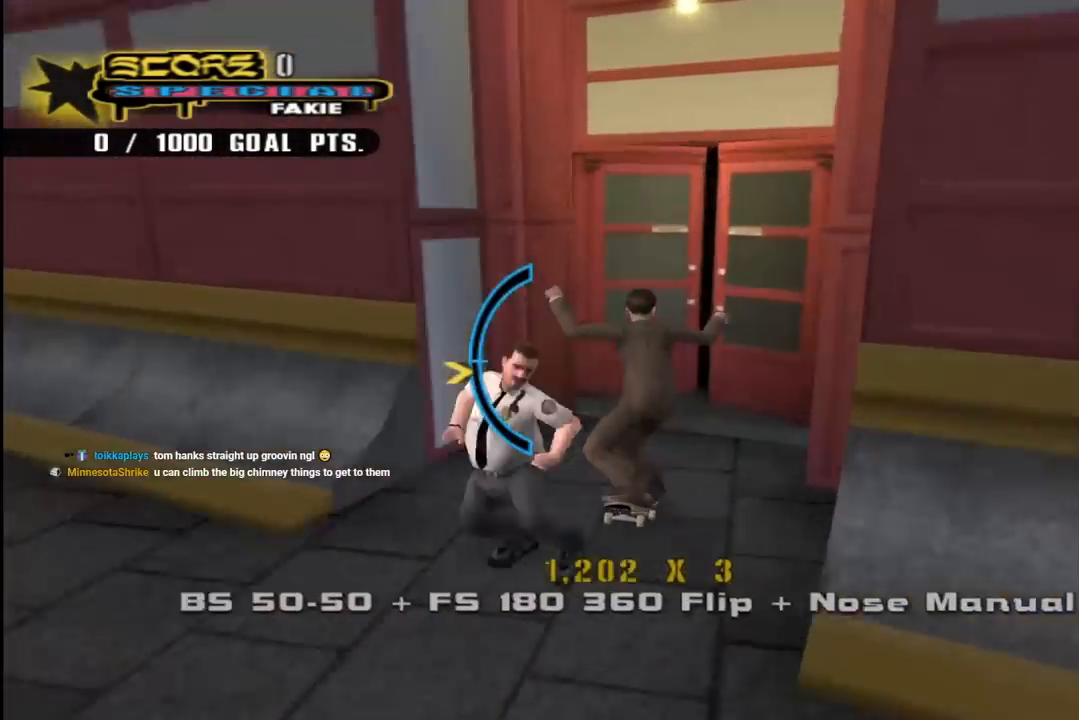
{"buttons": ["CROSS", "DPAD_UP"], "left_stick": "center", "right_stick": "center", "events": [[17, "DPAD_RIGHT", "up"], [83, "CROSS", "up"], [117, "DPAD_UP", "down"], [150, "CROSS", "down"], [233, "DPAD_UP", "up"], [333, "DPAD_DOWN", "down"], [417, "DPAD_DOWN", "up"], [483, "DPAD_UP", "down"]]}
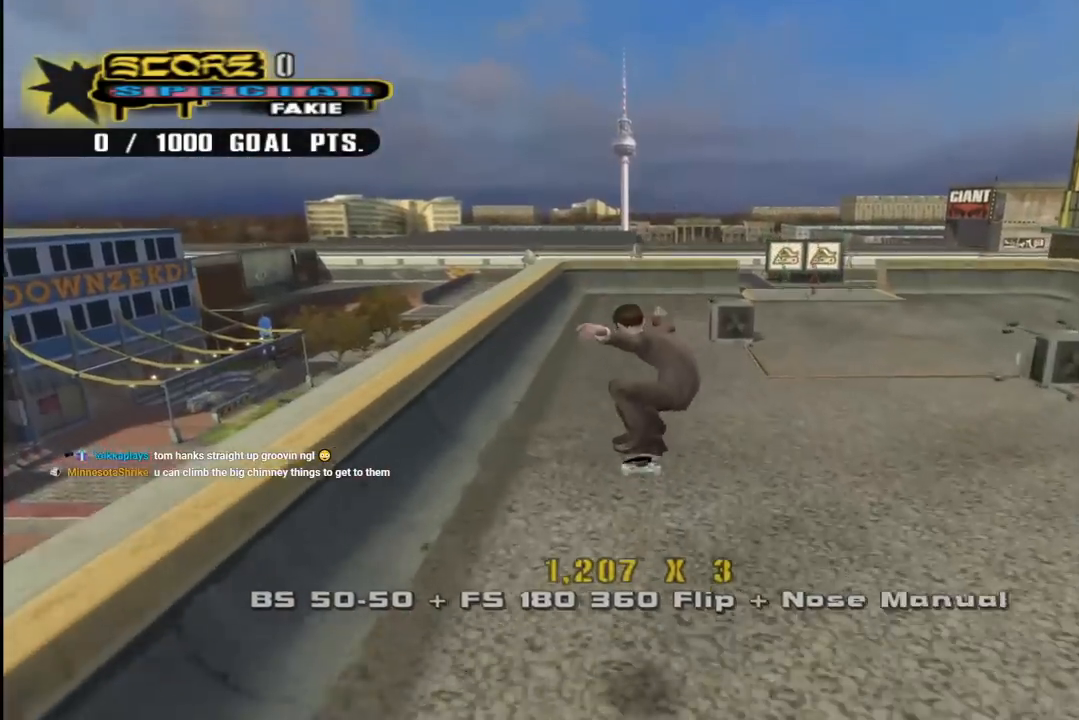
{"buttons": ["CROSS", "DPAD_UP"], "left_stick": "center", "right_stick": "center", "events": [[50, "DPAD_UP", "up"], [100, "DPAD_DOWN", "down"], [183, "DPAD_DOWN", "up"], [183, "DPAD_LEFT", "down"], [183, "DPAD_UP", "down"], [300, "DPAD_UP", "up"], [317, "DPAD_DOWN", "down"], [433, "DPAD_DOWN", "up"], [467, "DPAD_LEFT", "up"], [483, "DPAD_UP", "down"]]}
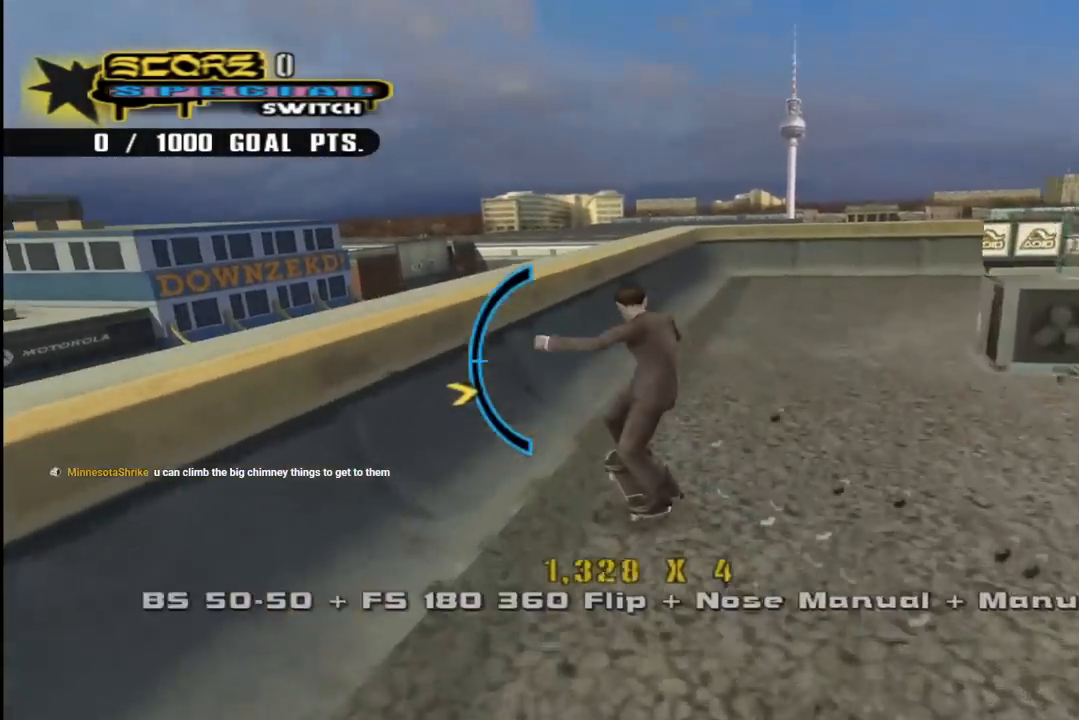
{"buttons": ["R1", "DPAD_DOWN", "DPAD_RIGHT"], "left_stick": "center", "right_stick": "center", "events": [[50, "DPAD_RIGHT", "down"], [133, "DPAD_UP", "up"], [167, "CROSS", "up"], [167, "TRIANGLE", "down"], [217, "DPAD_RIGHT", "up"], [333, "CROSS", "down"], [350, "TRIANGLE", "up"], [367, "DPAD_DOWN", "down"], [367, "DPAD_RIGHT", "down"], [433, "CROSS", "up"], [483, "R1", "down"]]}
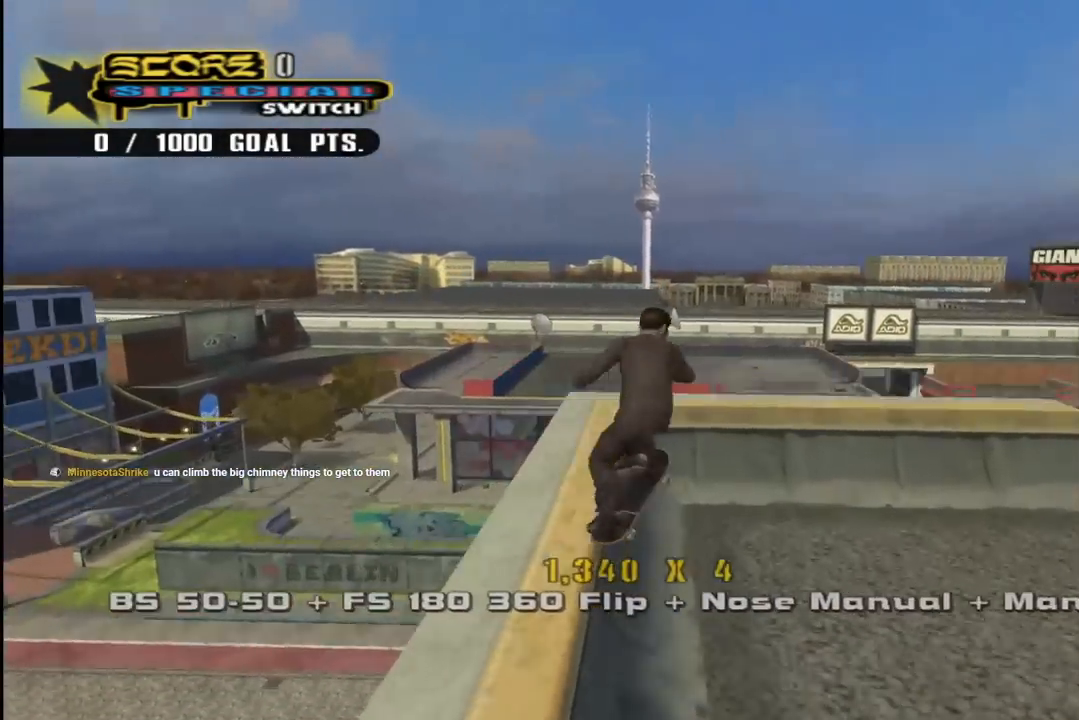
{"buttons": ["R1", "DPAD_RIGHT"], "left_stick": "center", "right_stick": "center", "events": [[17, "SQUARE", "down"], [183, "DPAD_DOWN", "up"], [183, "SQUARE", "up"], [233, "DPAD_RIGHT", "up"], [333, "DPAD_RIGHT", "down"], [383, "SQUARE", "down"], [467, "SQUARE", "up"]]}
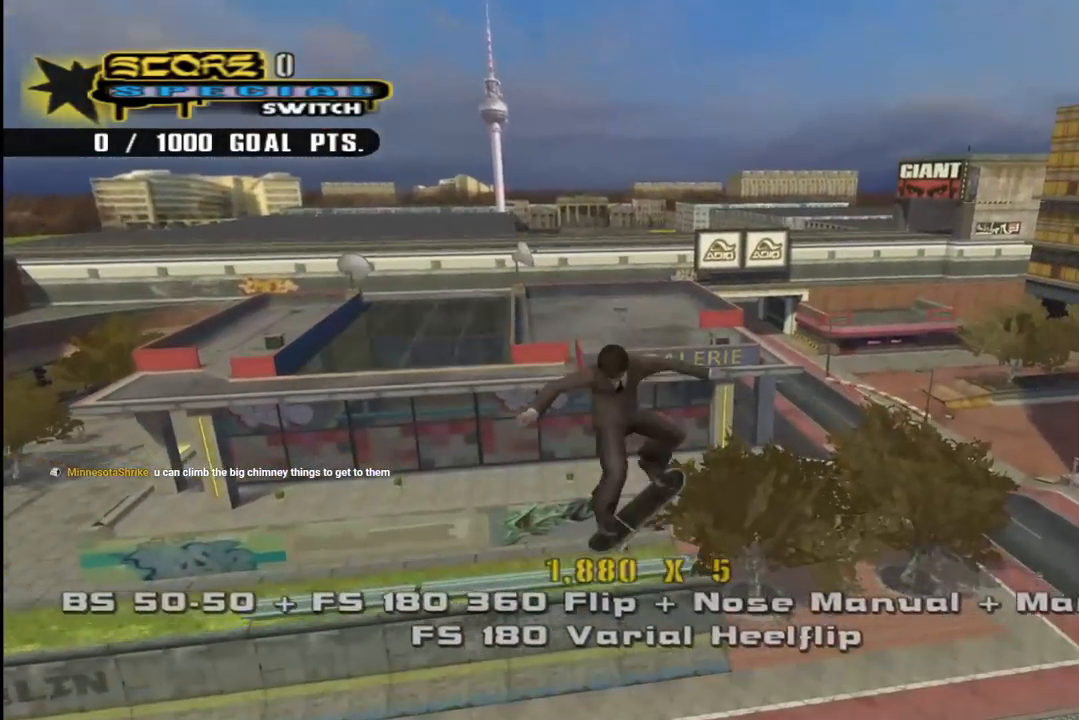
{"buttons": ["CROSS", "L1", "DPAD_DOWN"], "left_stick": "center", "right_stick": "center", "events": [[33, "SQUARE", "down"], [167, "SQUARE", "up"], [183, "DPAD_RIGHT", "up"], [283, "CROSS", "down"], [333, "DPAD_UP", "down"], [333, "R1", "up"], [417, "DPAD_UP", "up"], [467, "DPAD_DOWN", "down"], [483, "L1", "down"]]}
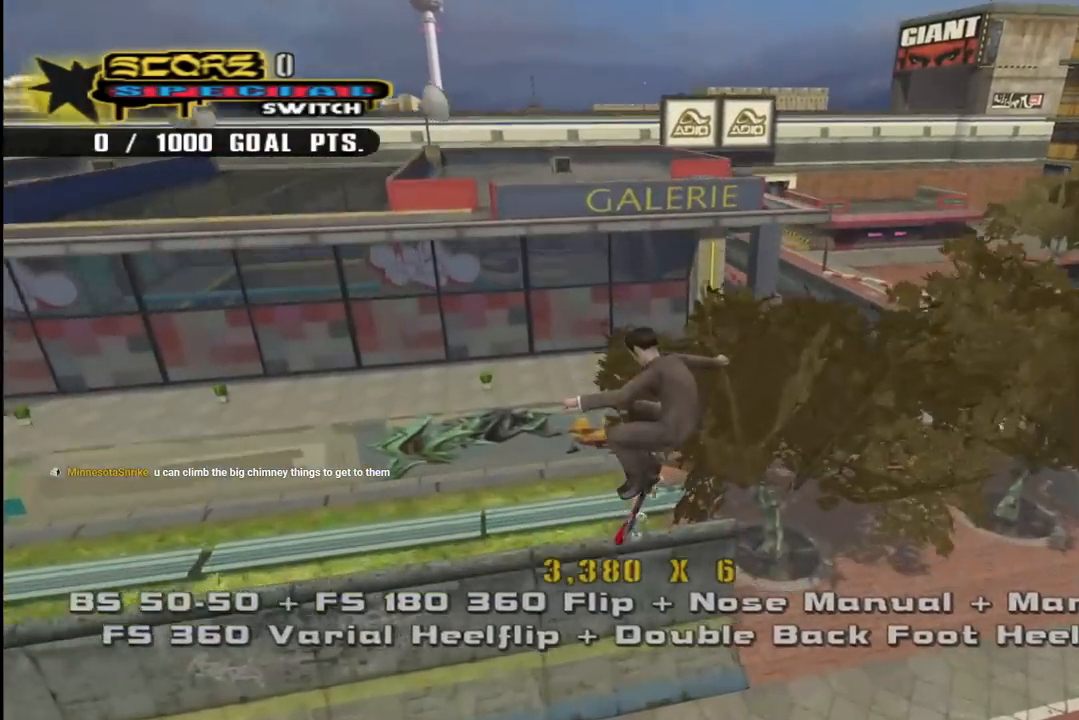
{"buttons": ["TRIANGLE"], "left_stick": "center", "right_stick": "center"}
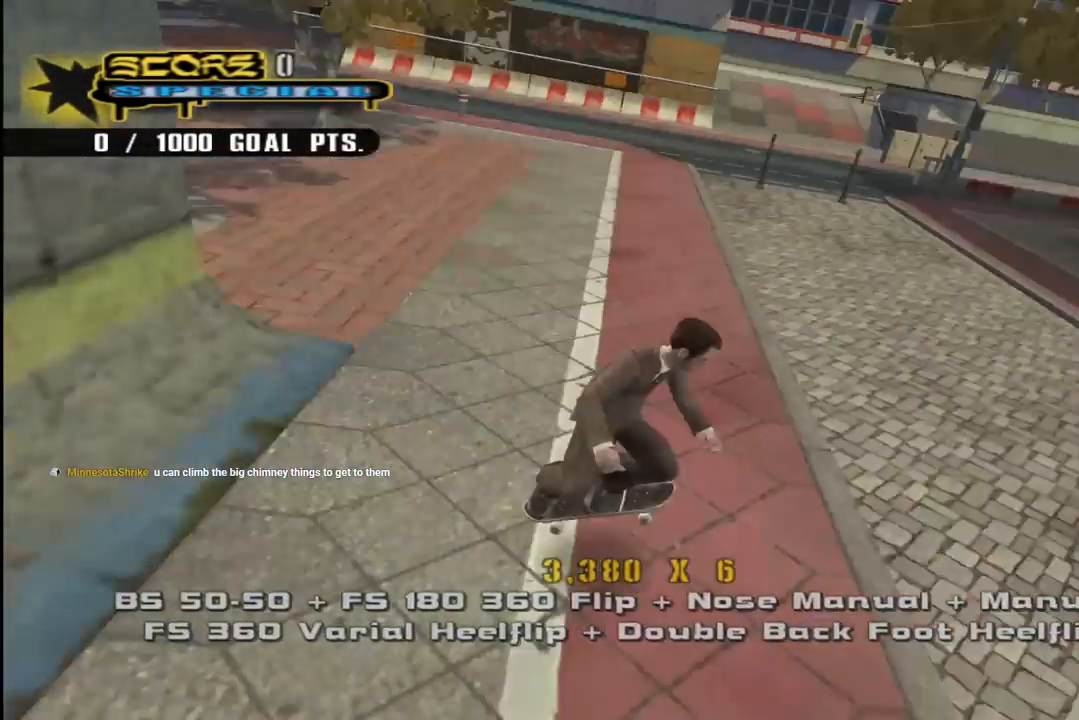
{"buttons": ["CROSS", "L1", "R1", "DPAD_UP", "DPAD_LEFT"], "left_stick": "center", "right_stick": "center", "events": [[17, "DPAD_UP", "down"], [50, "DPAD_UP", "up"], [167, "DPAD_LEFT", "down"], [183, "TRIANGLE", "up"], [200, "CROSS", "down"], [233, "DPAD_DOWN", "down"], [283, "DPAD_DOWN", "up"], [300, "DPAD_LEFT", "up"], [367, "L1", "down"], [383, "DPAD_LEFT", "down"], [383, "DPAD_UP", "down"], [433, "DPAD_UP", "up"], [433, "R1", "down"], [483, "DPAD_UP", "down"]]}
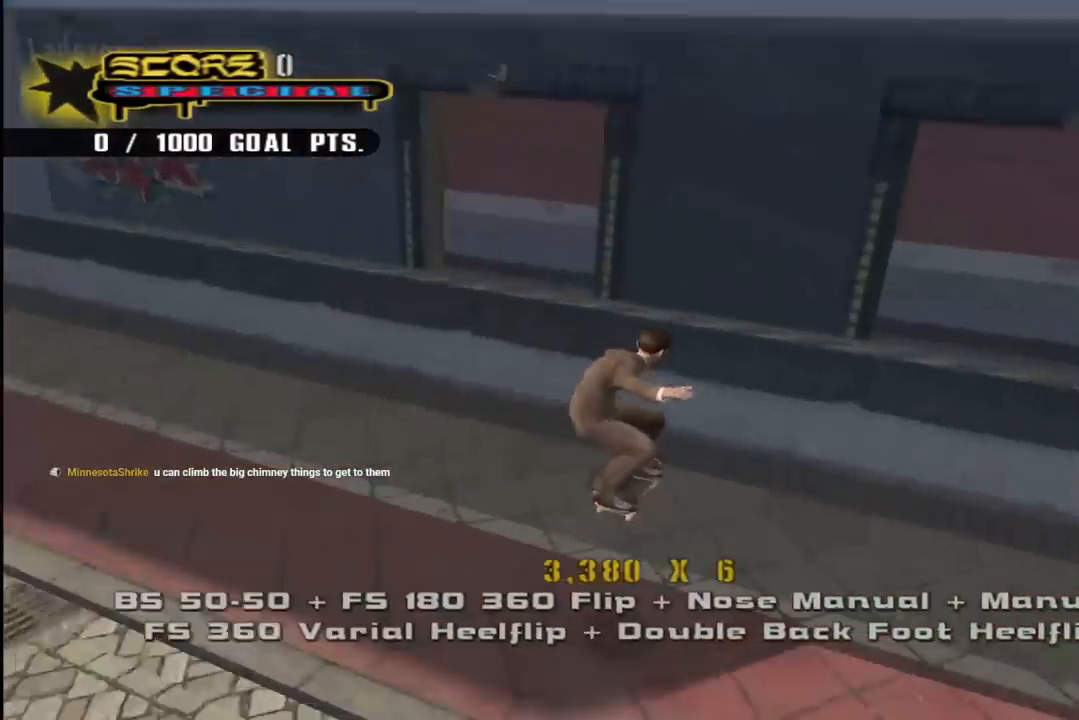
{"buttons": ["CROSS", "DPAD_UP", "DPAD_LEFT"], "left_stick": "center", "right_stick": "center", "events": [[33, "DPAD_UP", "up"], [50, "L1", "up"], [83, "R1", "up"], [117, "DPAD_DOWN", "down"], [283, "DPAD_DOWN", "up"], [283, "L1", "down"], [283, "R1", "down"], [333, "DPAD_UP", "down"], [450, "L1", "up"], [467, "R1", "up"]]}
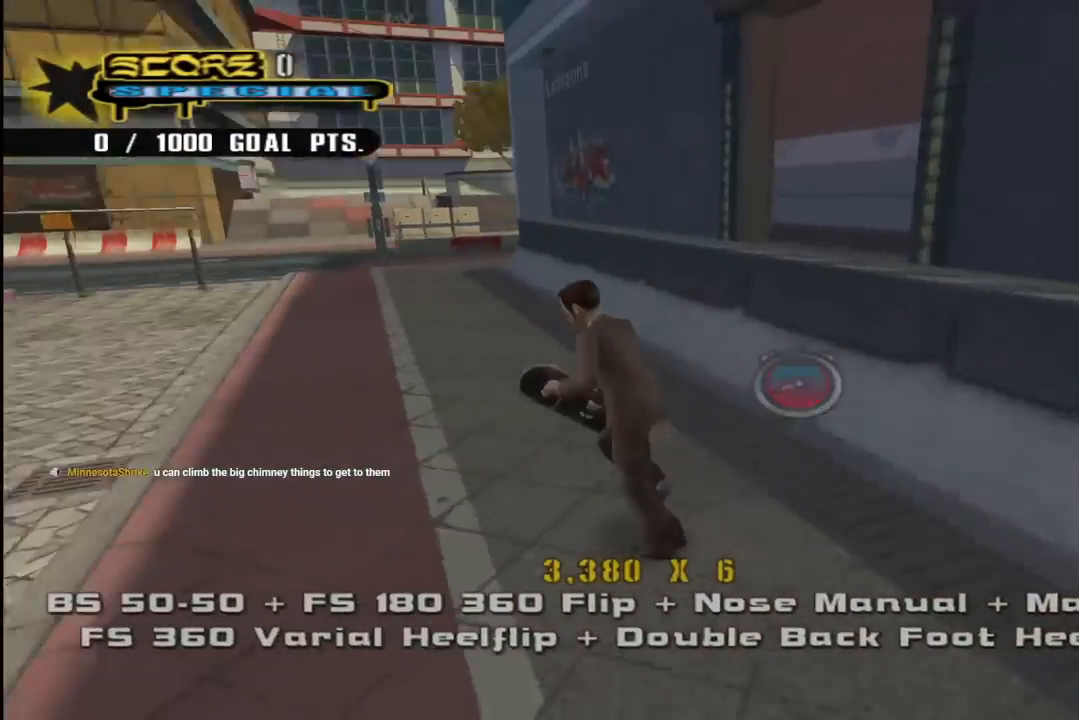
{"buttons": ["DPAD_UP", "DPAD_RIGHT"], "left_stick": "center", "right_stick": "center", "events": [[100, "DPAD_UP", "up"], [117, "DPAD_LEFT", "up"], [267, "DPAD_RIGHT", "down"], [267, "DPAD_UP", "down"], [300, "L1", "down"], [350, "L1", "up"], [367, "CROSS", "up"], [367, "SQUARE", "down"], [467, "SQUARE", "up"]]}
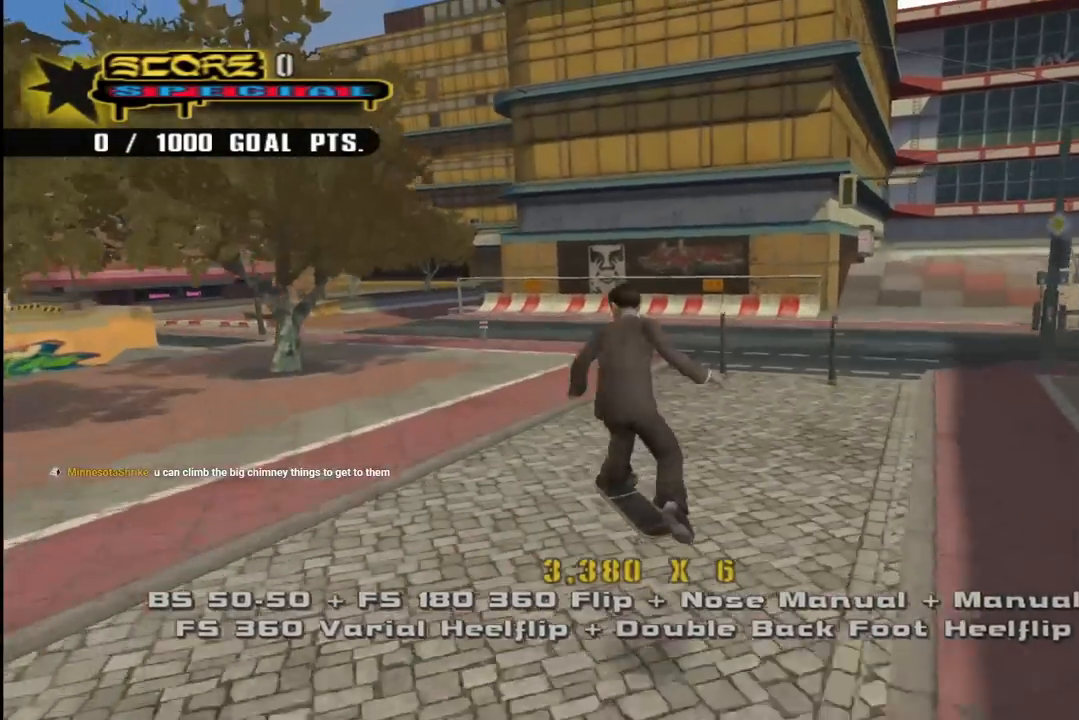
{"buttons": ["CROSS", "DPAD_UP"], "left_stick": "center", "right_stick": "center", "events": [[17, "DPAD_RIGHT", "up"], [17, "DPAD_UP", "up"], [33, "SQUARE", "down"], [117, "L1", "down"], [133, "DPAD_UP", "down"], [183, "SQUARE", "up"], [200, "DPAD_UP", "up"], [217, "CROSS", "down"], [283, "DPAD_DOWN", "down"], [317, "L1", "up"], [383, "DPAD_DOWN", "up"], [483, "DPAD_UP", "down"]]}
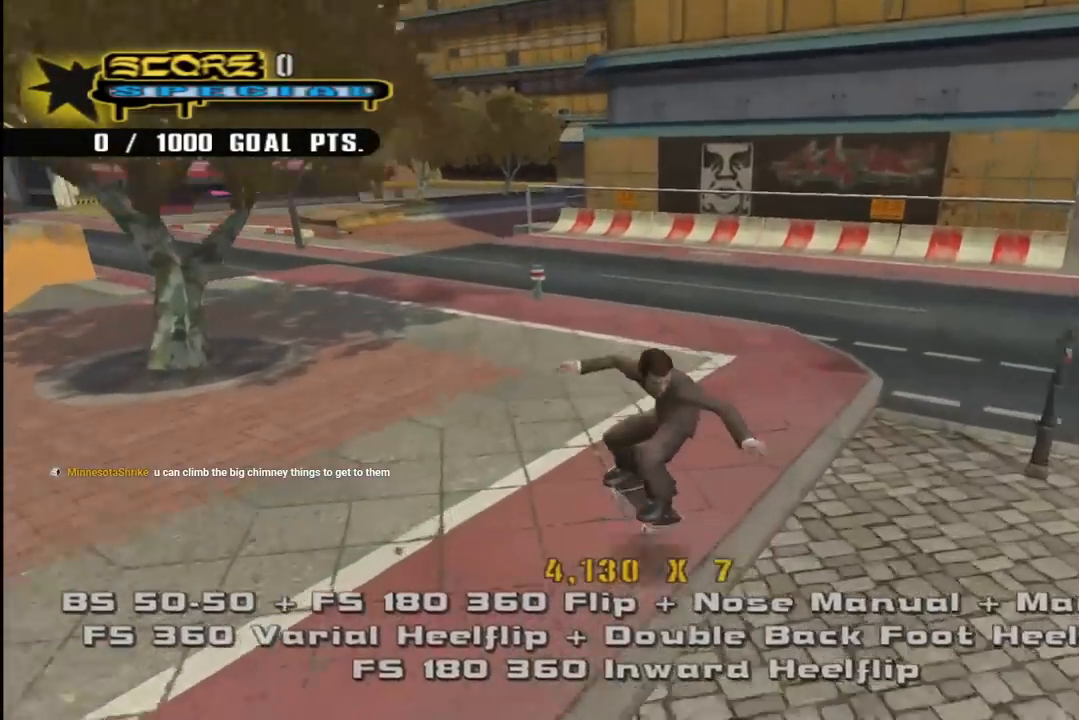
{"buttons": ["CROSS", "L1"], "left_stick": "center", "right_stick": "center", "events": [[83, "DPAD_LEFT", "down"], [83, "DPAD_UP", "up"], [117, "DPAD_DOWN", "down"], [183, "CROSS", "up"], [183, "SQUARE", "down"], [200, "L1", "down"], [283, "SQUARE", "up"], [367, "DPAD_DOWN", "up"], [400, "DPAD_LEFT", "up"], [500, "CROSS", "down"]]}
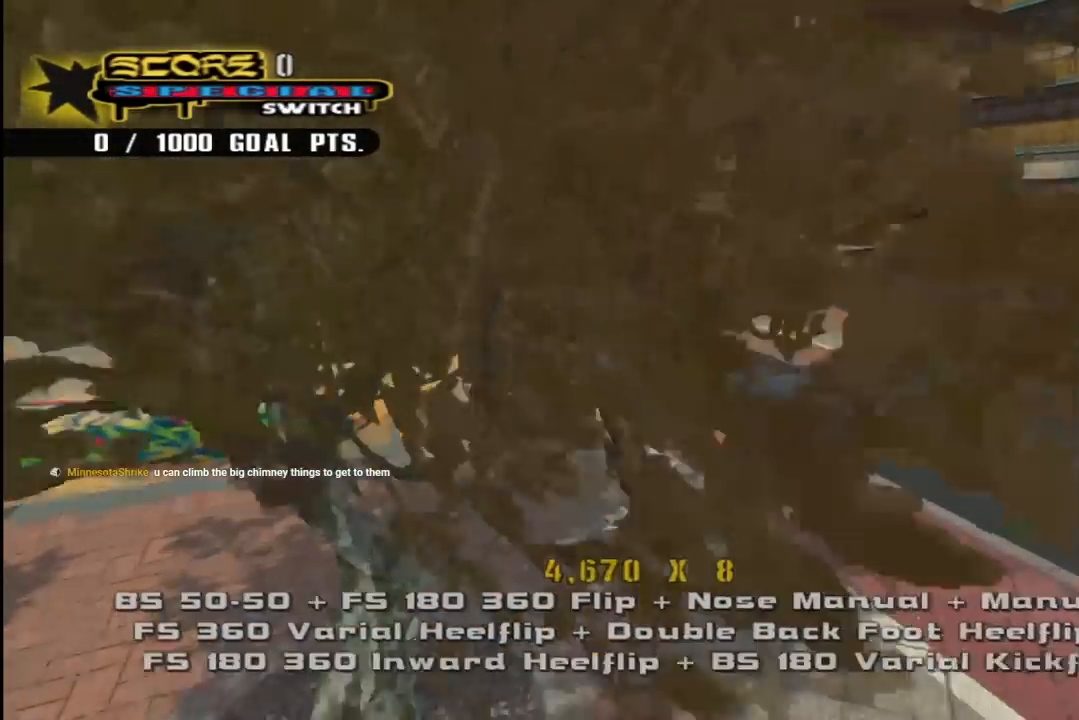
{"buttons": ["CROSS", "DPAD_UP"], "left_stick": "center", "right_stick": "center", "events": [[33, "DPAD_DOWN", "down"], [133, "DPAD_DOWN", "up"], [150, "L1", "up"], [233, "DPAD_UP", "down"]]}
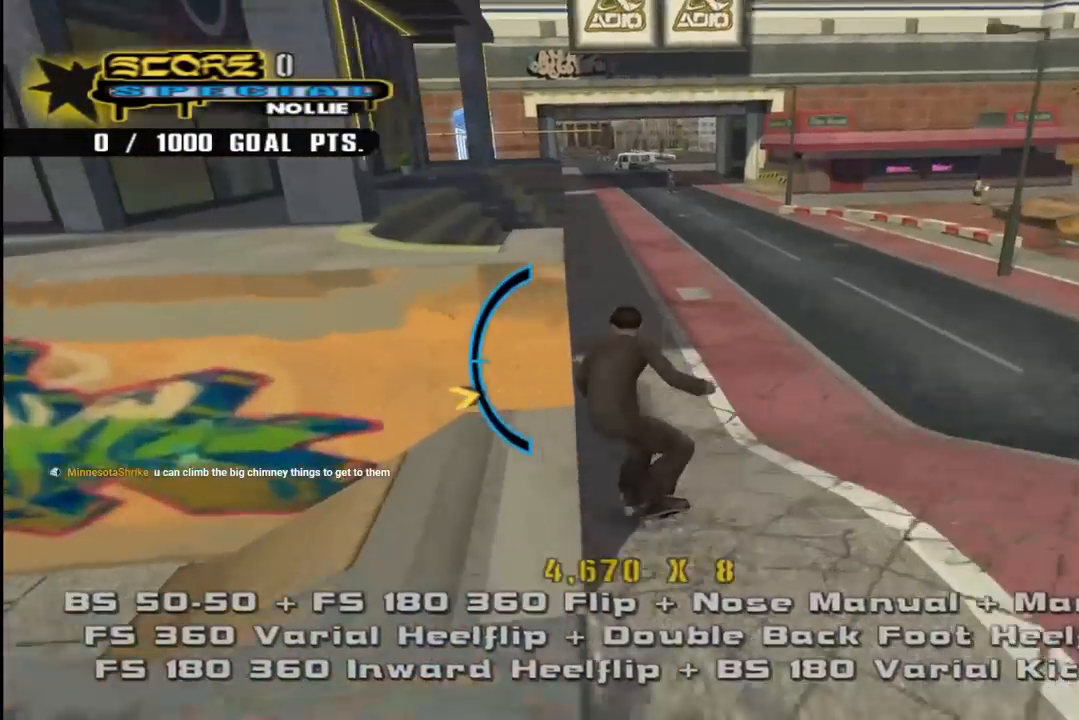
{"buttons": ["CROSS", "DPAD_DOWN"], "left_stick": "center", "right_stick": "center", "events": [[17, "DPAD_UP", "up"], [167, "DPAD_RIGHT", "down"], [317, "DPAD_RIGHT", "up"], [350, "CROSS", "up"], [400, "CROSS", "down"], [500, "DPAD_DOWN", "down"]]}
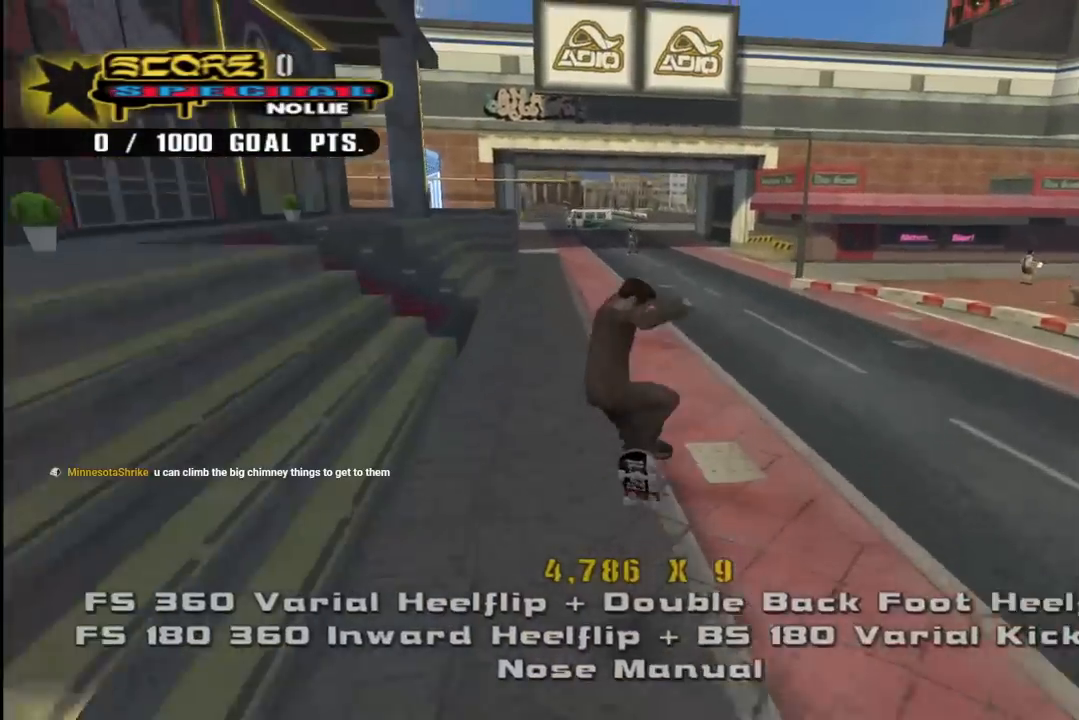
{"buttons": ["CROSS", "DPAD_DOWN", "DPAD_RIGHT"], "left_stick": "center", "right_stick": "center", "events": [[117, "DPAD_DOWN", "up"], [217, "DPAD_UP", "down"], [317, "DPAD_UP", "up"], [367, "DPAD_DOWN", "down"], [467, "DPAD_RIGHT", "down"]]}
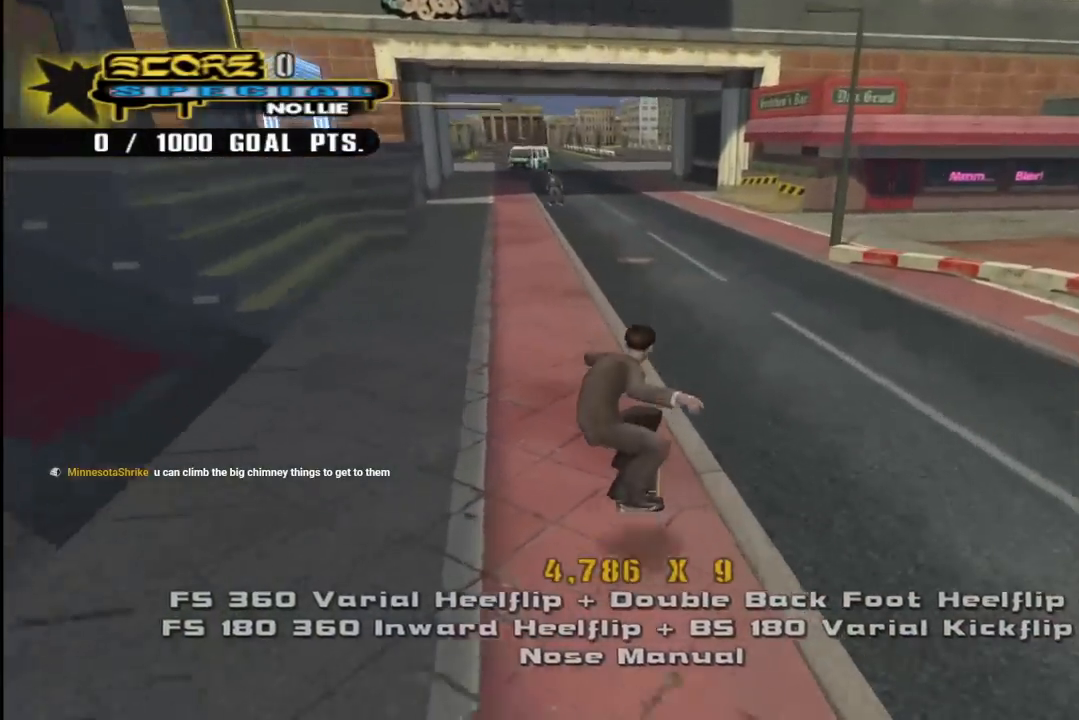
{"buttons": ["L1"], "left_stick": "center", "right_stick": "left", "events": [[83, "L1", "down"], [217, "SQUARE", "down"], [233, "CROSS", "up"], [367, "SQUARE", "up"], [400, "DPAD_DOWN", "up"], [400, "DPAD_RIGHT", "up"], [467, "right_stick", "left"]]}
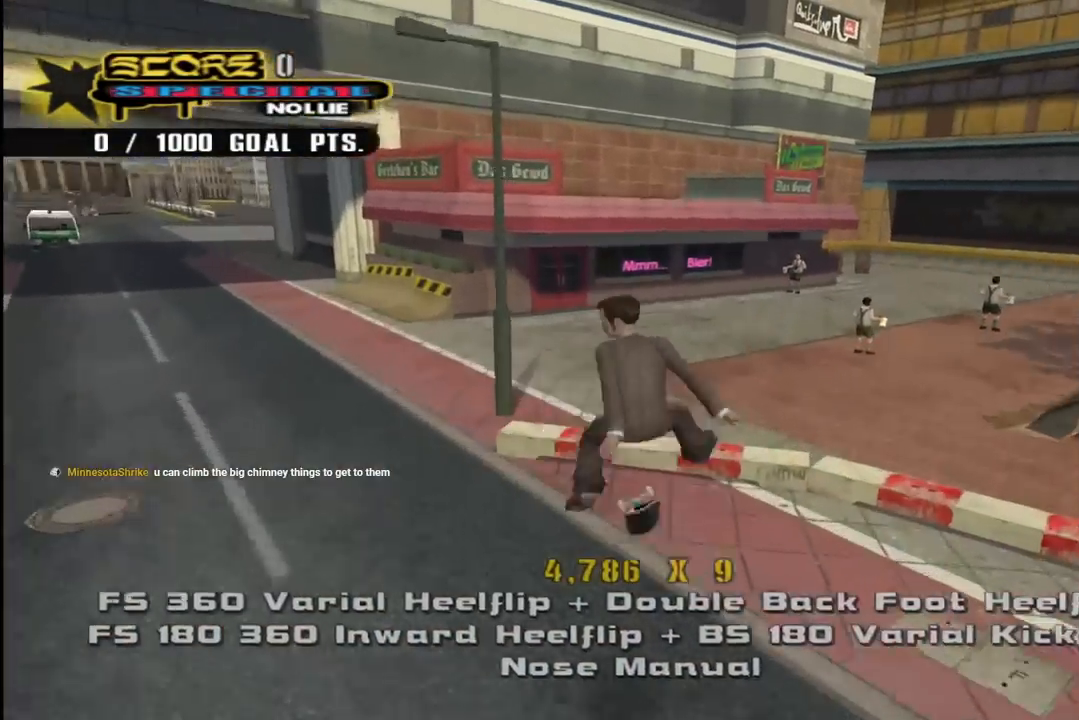
{"buttons": ["CROSS", "DPAD_DOWN", "DPAD_RIGHT"], "left_stick": "center", "right_stick": "center", "events": [[17, "DPAD_DOWN", "down"], [83, "right_stick", "center"], [117, "DPAD_DOWN", "up"], [167, "CROSS", "down"], [183, "DPAD_UP", "down"], [200, "L1", "up"], [300, "DPAD_UP", "up"], [333, "DPAD_DOWN", "down"], [367, "DPAD_RIGHT", "down"]]}
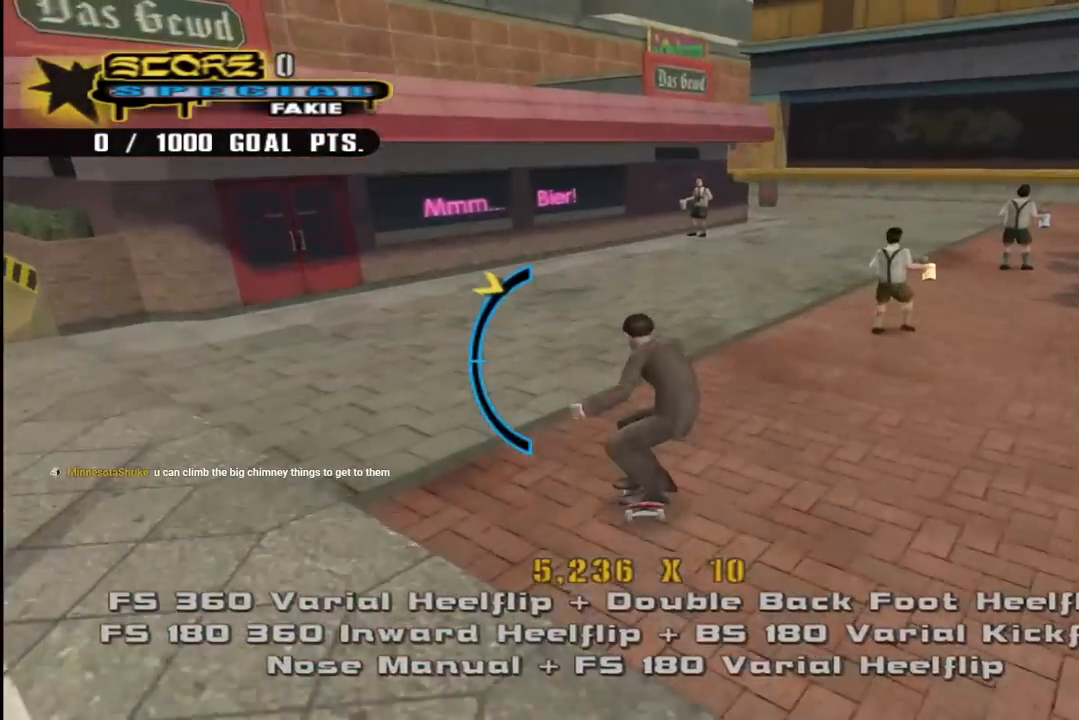
{"buttons": ["CROSS", "DPAD_UP", "DPAD_RIGHT"], "left_stick": "center", "right_stick": "center", "events": [[17, "DPAD_DOWN", "up"], [183, "DPAD_UP", "down"]]}
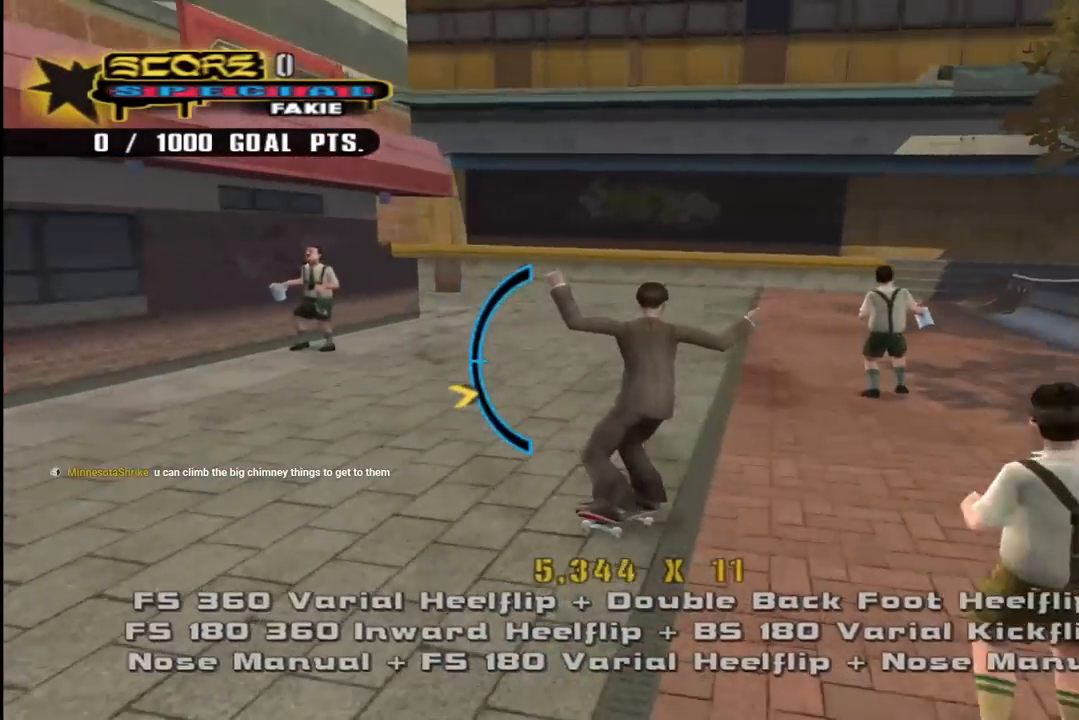
{"buttons": ["CROSS", "L1"], "left_stick": "center", "right_stick": "center", "events": [[33, "L1", "down"], [117, "SQUARE", "down"], [133, "CROSS", "up"], [217, "SQUARE", "up"], [250, "DPAD_RIGHT", "up"], [267, "DPAD_UP", "up"], [283, "SQUARE", "down"], [350, "DPAD_UP", "down"], [417, "SQUARE", "up"], [450, "DPAD_UP", "up"], [483, "CROSS", "down"]]}
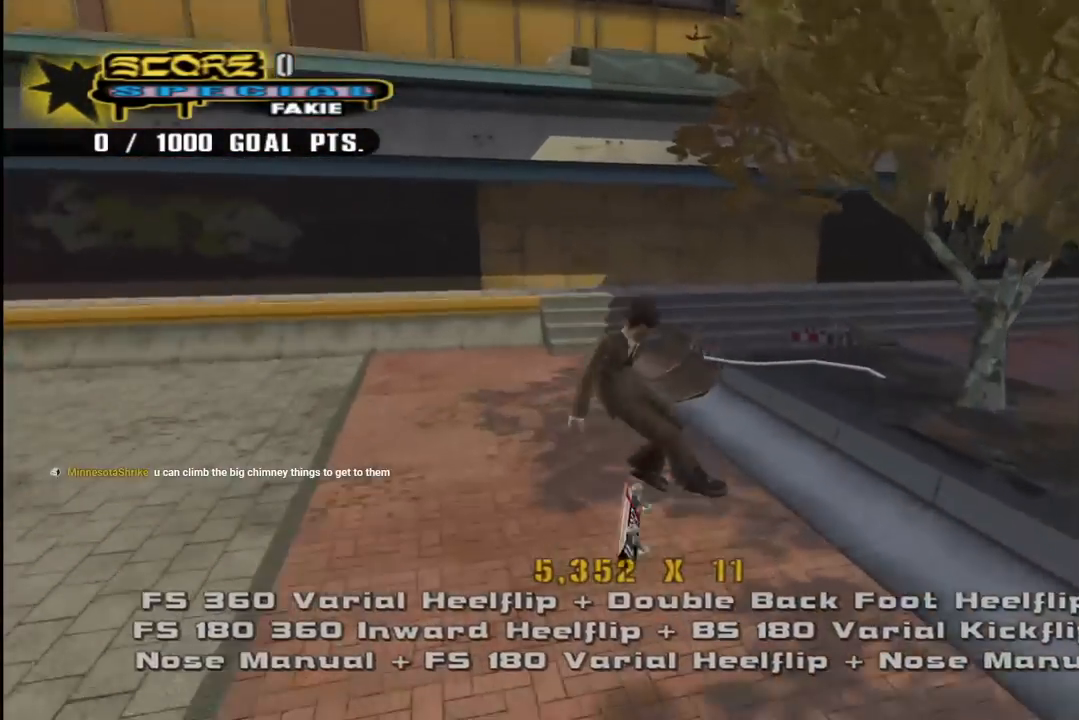
{"buttons": ["TRIANGLE", "DPAD_UP"], "left_stick": "center", "right_stick": "center", "events": [[17, "DPAD_DOWN", "down"], [117, "L1", "up"], [133, "DPAD_DOWN", "up"], [183, "DPAD_UP", "down"], [283, "DPAD_RIGHT", "down"], [367, "CROSS", "up"], [367, "TRIANGLE", "down"], [400, "DPAD_RIGHT", "up"]]}
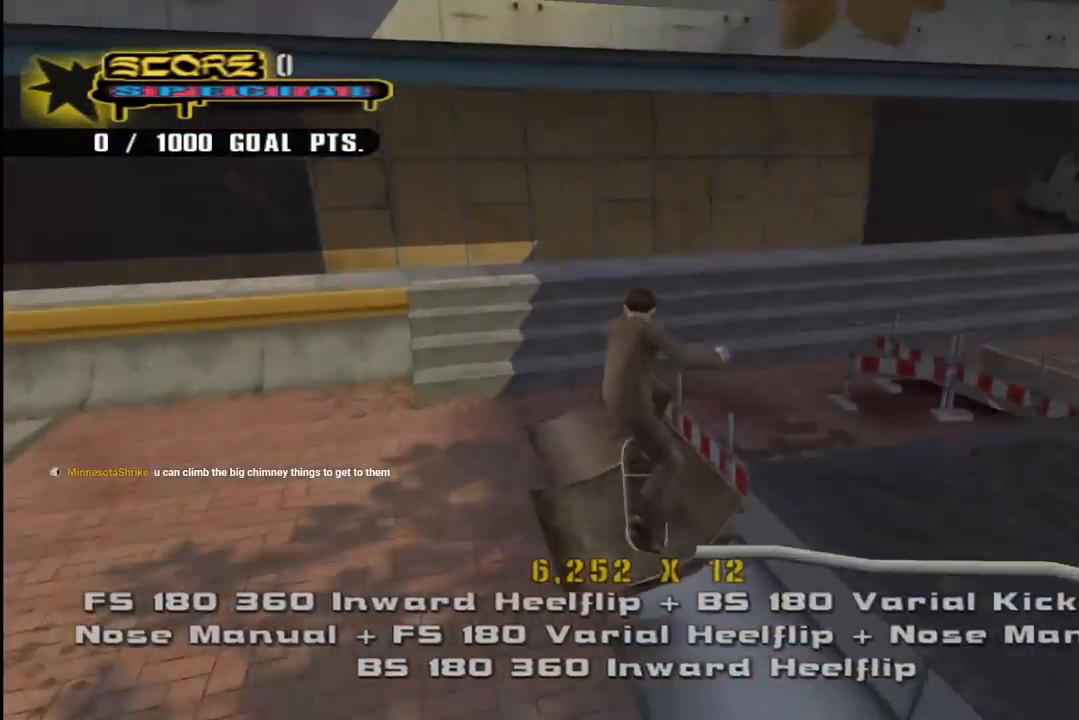
{"buttons": ["CROSS", "TRIANGLE", "DPAD_DOWN", "DPAD_RIGHT"], "left_stick": "center", "right_stick": "center", "events": [[83, "DPAD_UP", "up"], [167, "DPAD_DOWN", "down"], [250, "DPAD_RIGHT", "down"], [283, "DPAD_DOWN", "up"], [283, "DPAD_RIGHT", "up"], [300, "DPAD_UP", "down"], [400, "DPAD_UP", "up"], [417, "CROSS", "down"], [417, "DPAD_DOWN", "down"], [483, "DPAD_RIGHT", "down"]]}
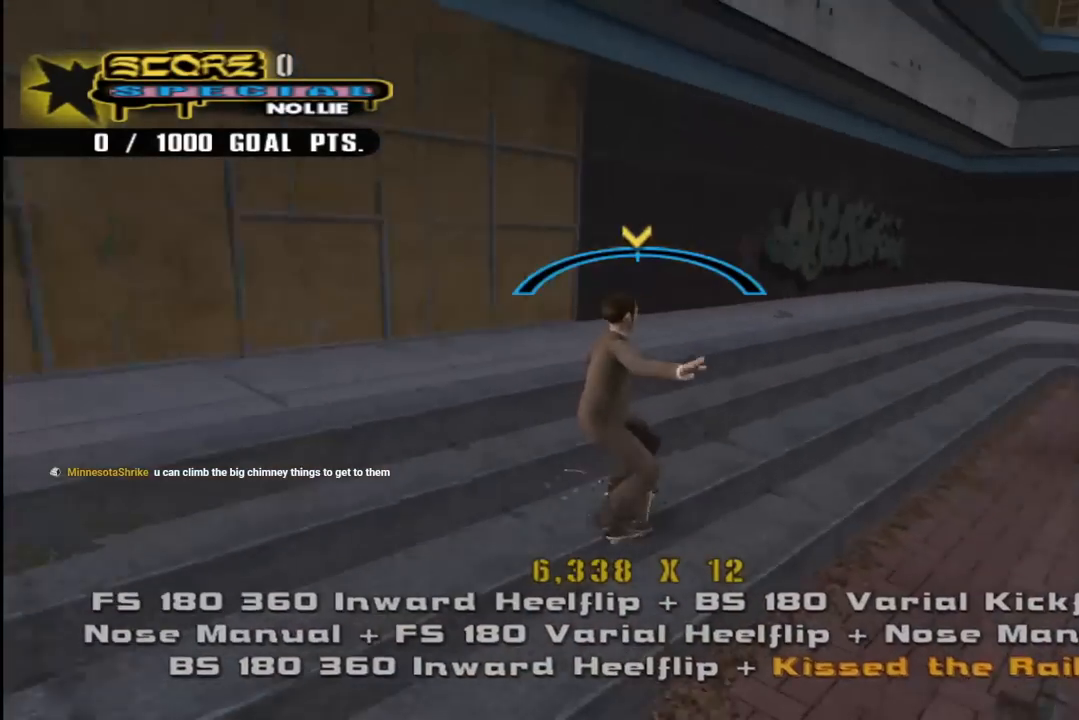
{"buttons": ["CROSS", "TRIANGLE", "L1", "DPAD_UP", "DPAD_LEFT"], "left_stick": "center", "right_stick": "center"}
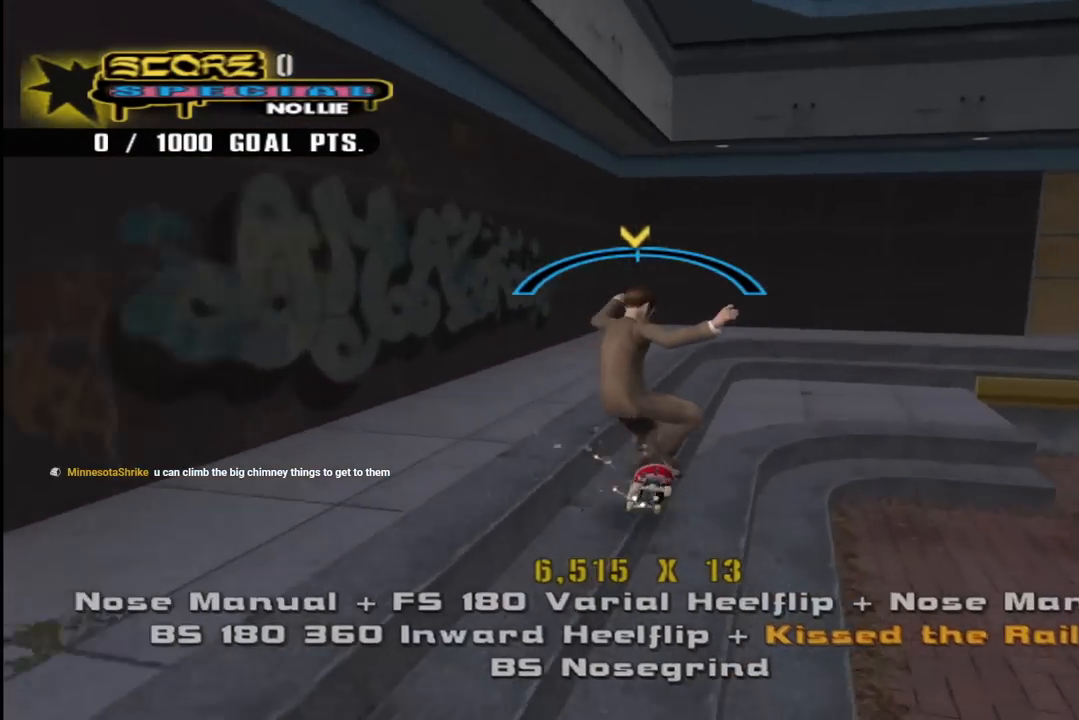
{"buttons": ["CROSS", "DPAD_RIGHT"], "left_stick": "center", "right_stick": "center", "events": [[33, "CROSS", "up"], [200, "CROSS", "down"], [233, "DPAD_LEFT", "up"], [250, "DPAD_UP", "up"], [267, "TRIANGLE", "up"], [283, "L1", "up"], [400, "DPAD_RIGHT", "down"]]}
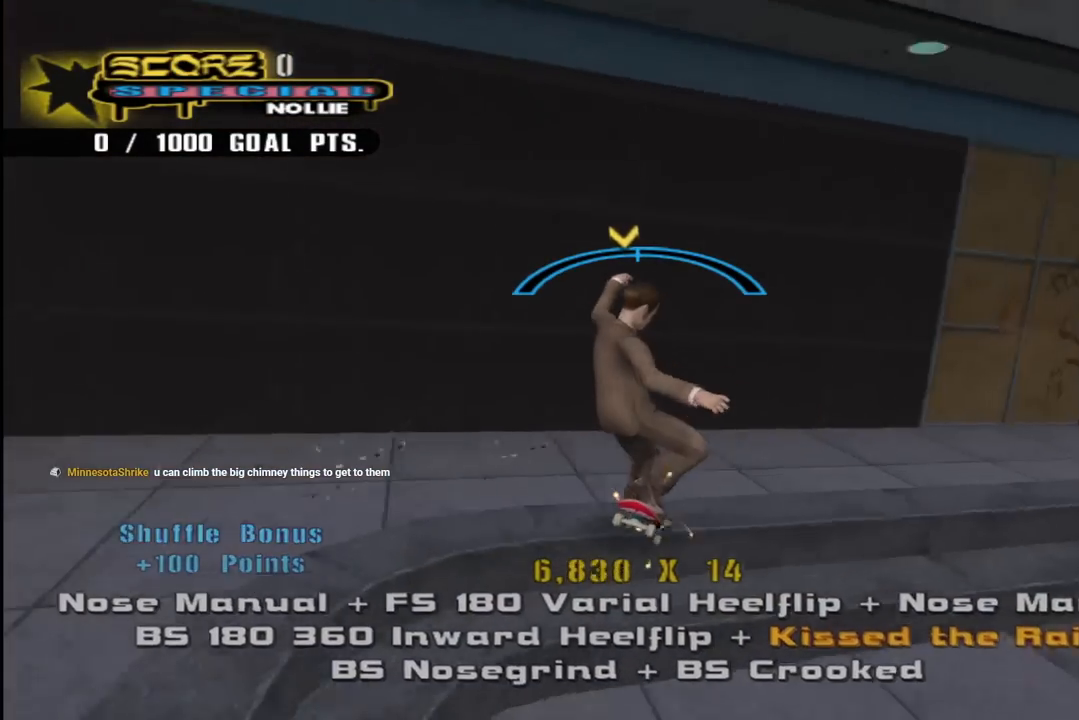
{"buttons": ["L1", "DPAD_UP"], "left_stick": "center", "right_stick": "center", "events": [[17, "DPAD_RIGHT", "up"], [133, "DPAD_UP", "down"], [150, "DPAD_RIGHT", "down"], [167, "L1", "down"], [167, "SQUARE", "down"], [183, "CROSS", "up"], [317, "SQUARE", "up"], [350, "DPAD_RIGHT", "up"], [367, "DPAD_UP", "up"], [417, "DPAD_UP", "down"]]}
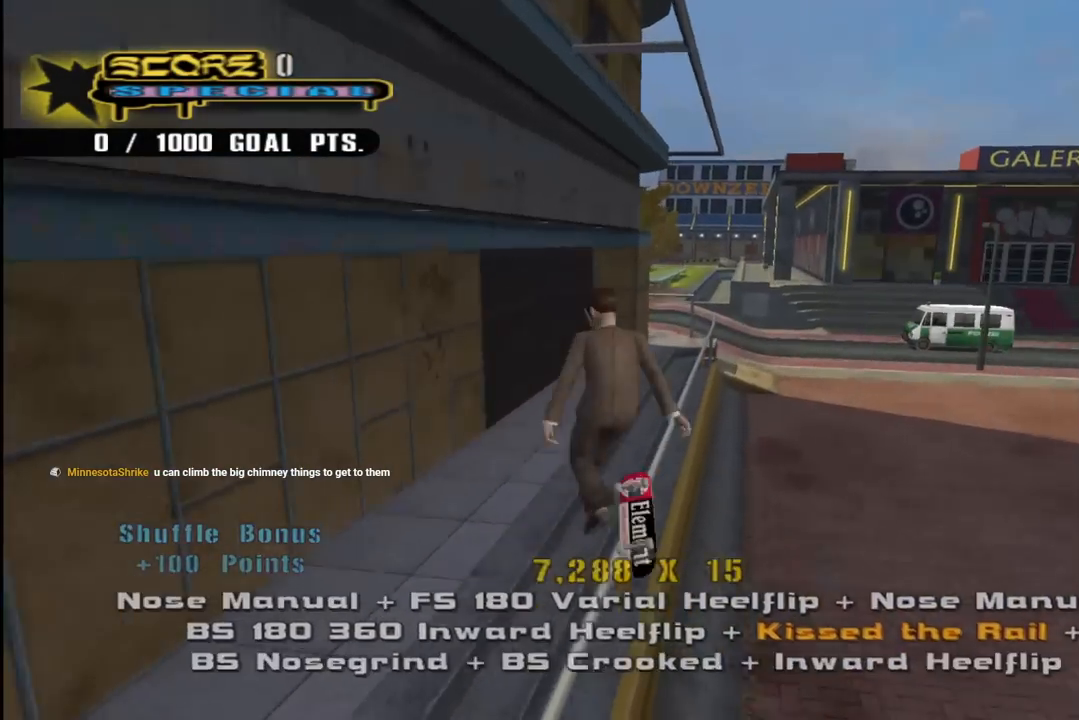
{"buttons": ["CROSS", "DPAD_UP", "DPAD_RIGHT"], "left_stick": "center", "right_stick": "center", "events": [[17, "DPAD_UP", "up"], [17, "TRIANGLE", "down"], [83, "DPAD_DOWN", "down"], [150, "L1", "up"], [167, "DPAD_RIGHT", "down"], [183, "DPAD_DOWN", "up"], [183, "DPAD_RIGHT", "up"], [200, "DPAD_UP", "down"], [300, "CROSS", "down"], [317, "TRIANGLE", "up"], [333, "DPAD_UP", "up"], [367, "DPAD_DOWN", "down"], [417, "DPAD_DOWN", "up"], [417, "DPAD_RIGHT", "down"], [467, "DPAD_UP", "down"]]}
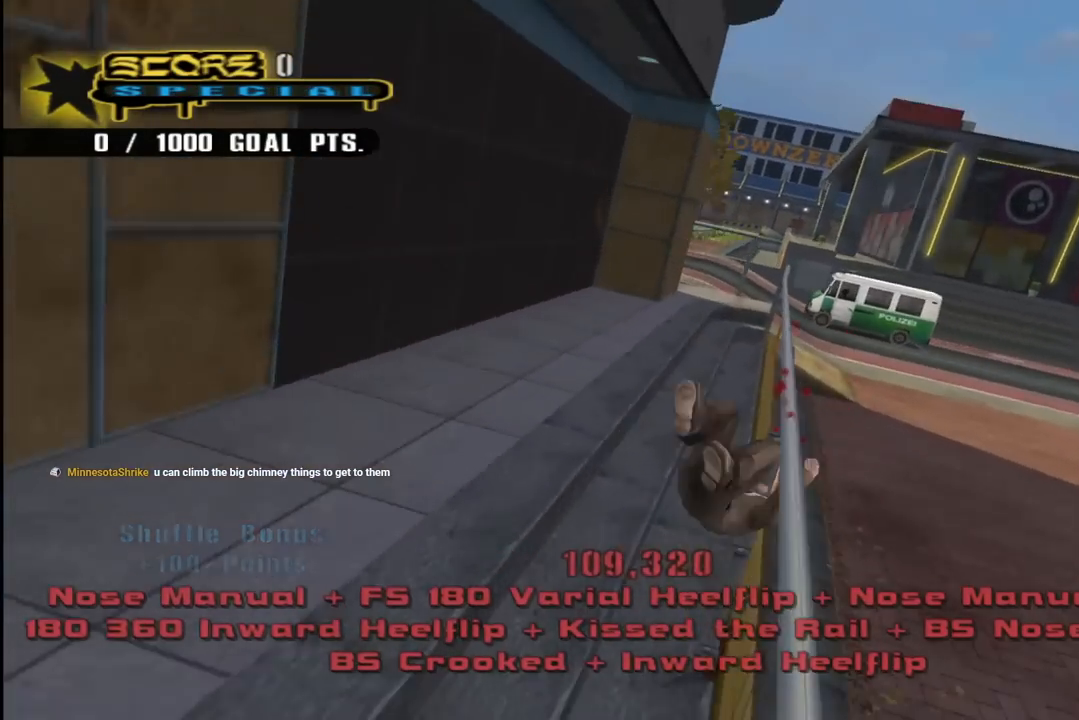
{"buttons": [], "left_stick": "center", "right_stick": "center", "events": [[17, "DPAD_UP", "up"], [33, "DPAD_RIGHT", "up"], [167, "R1", "down"], [167, "SQUARE", "down"], [183, "CROSS", "up"], [383, "SQUARE", "up"], [450, "R1", "up"]]}
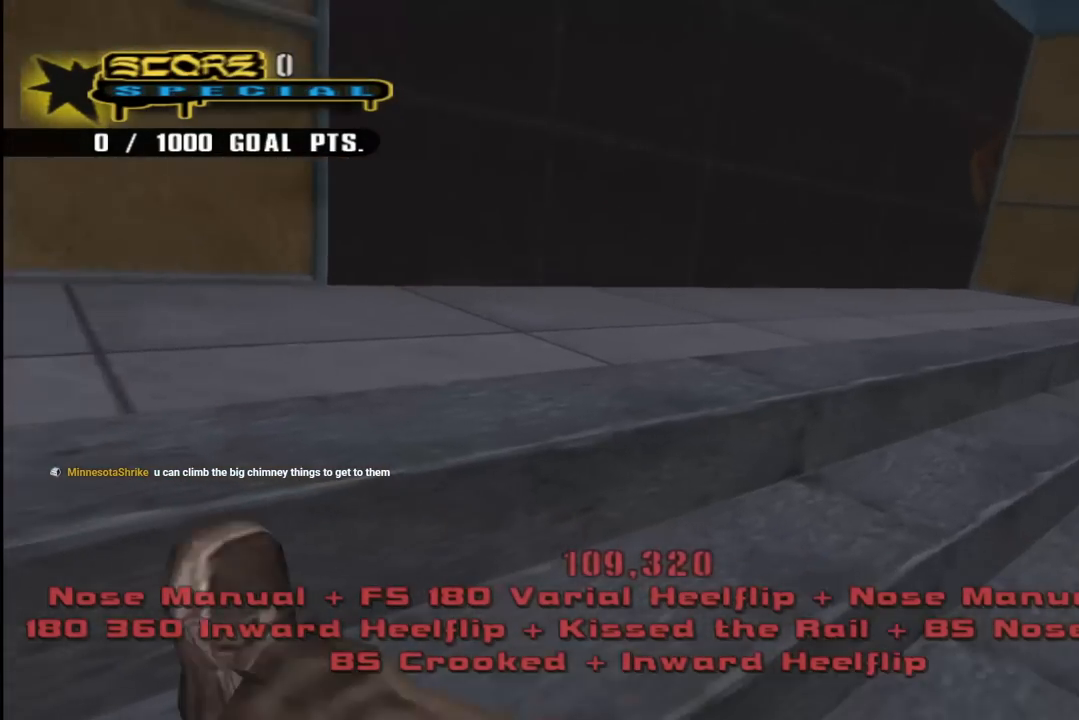
{"buttons": [], "left_stick": "center", "right_stick": "center", "events": []}